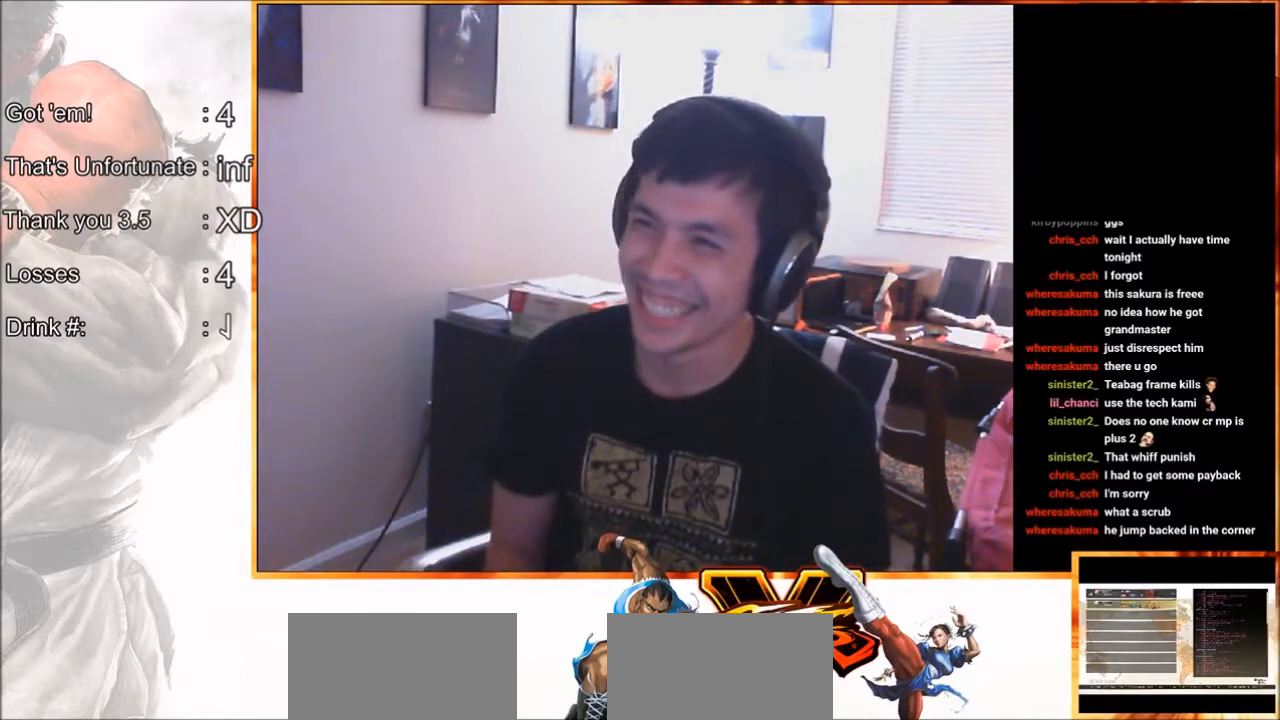
Gameplay with a controller (arcade stick); each line is a JSON object with the inputs held at the frame after it. "events" lists button and stick changes between this image and that frame as [ms after this image, input, new state], when the widget could be followed in between. Not read: L3 R3.
{"buttons": [], "left_stick": "center", "events": [[33, "TRIANGLE", "down"], [150, "TRIANGLE", "up"]]}
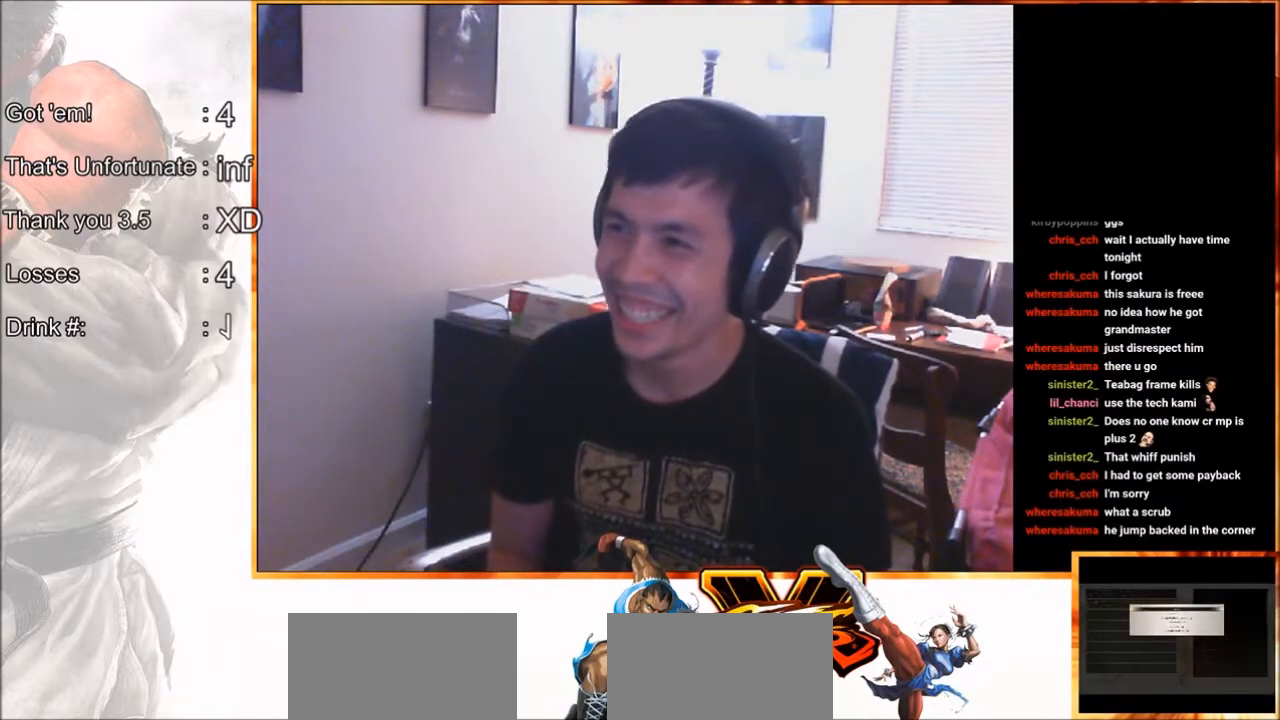
{"buttons": [], "left_stick": "center", "events": [[350, "CIRCLE", "down"], [433, "CIRCLE", "up"]]}
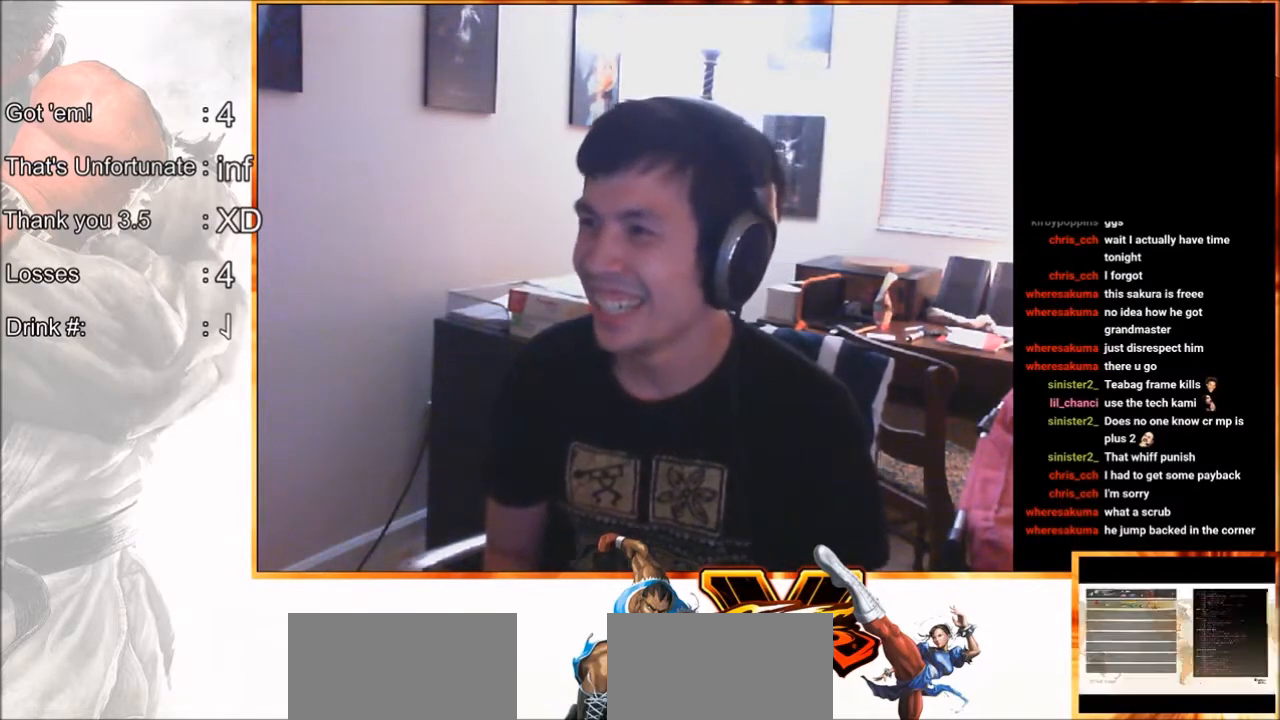
{"buttons": [], "left_stick": "center", "events": [[117, "SQUARE", "down"], [200, "SQUARE", "up"]]}
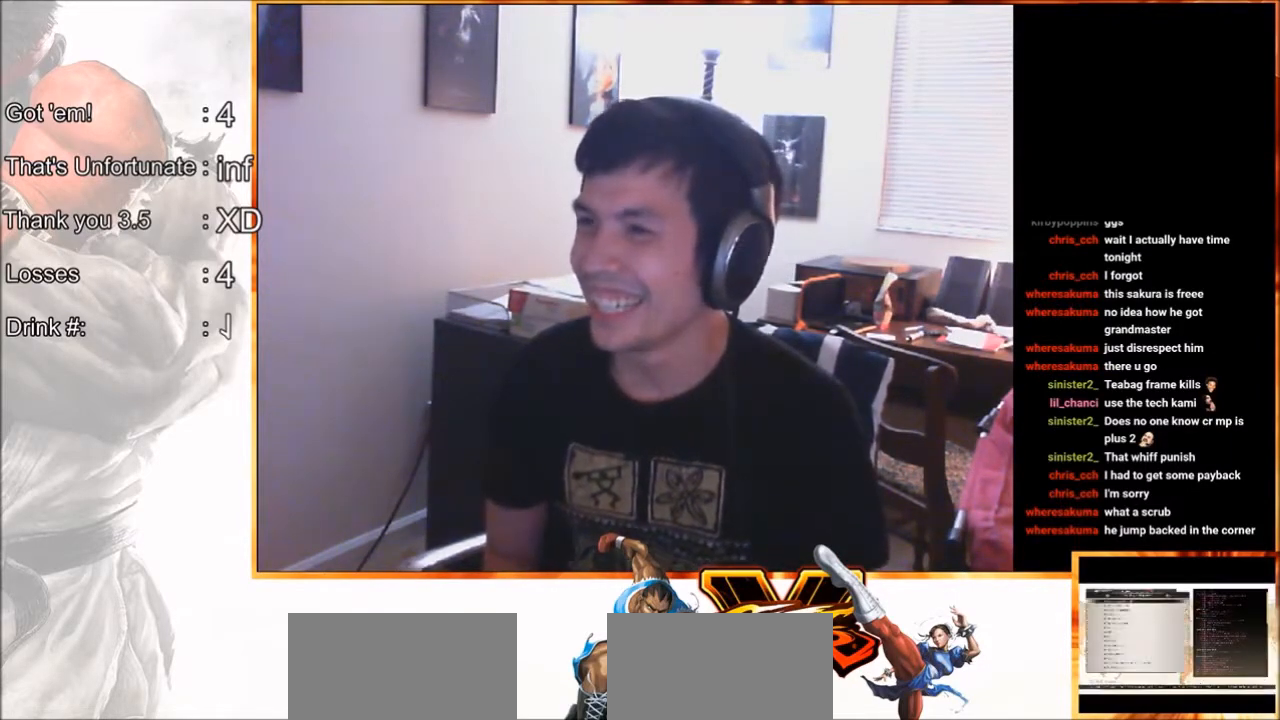
{"buttons": [], "left_stick": "center", "events": [[383, "left_stick", "down"], [467, "left_stick", "center"]]}
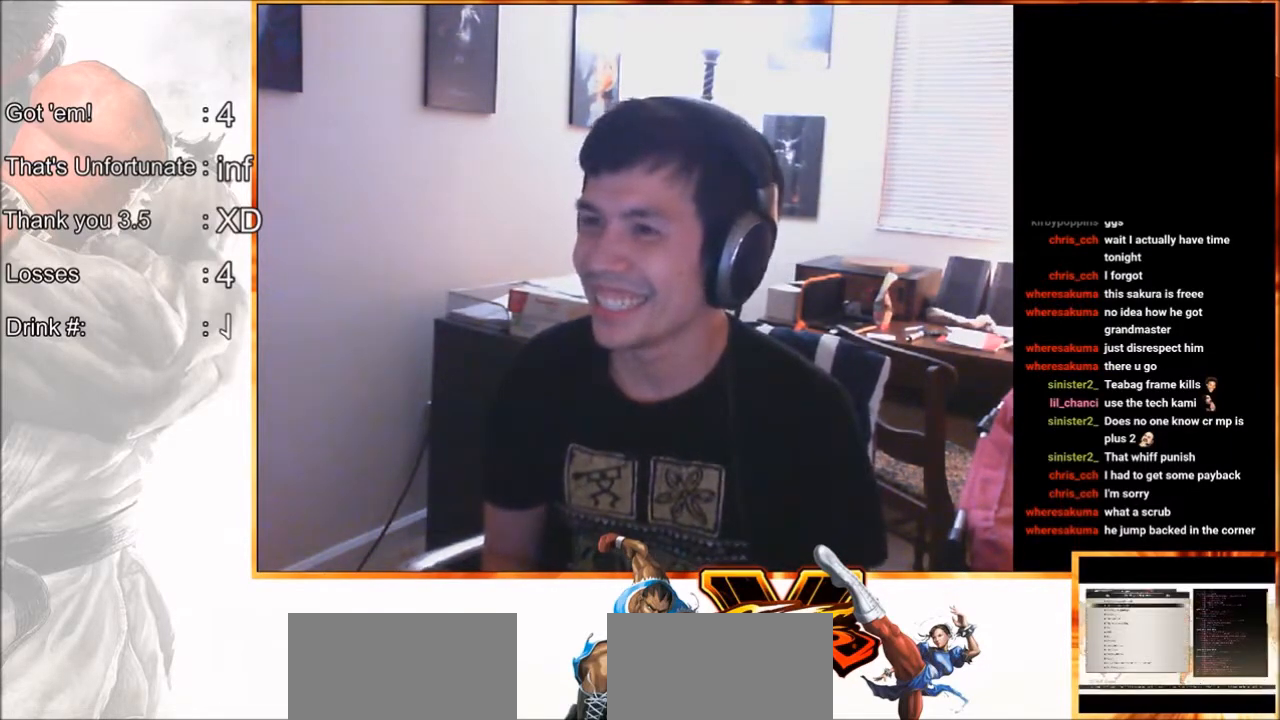
{"buttons": [], "left_stick": "center", "events": [[83, "left_stick", "down"], [200, "left_stick", "center"], [233, "CROSS", "down"], [317, "CROSS", "up"]]}